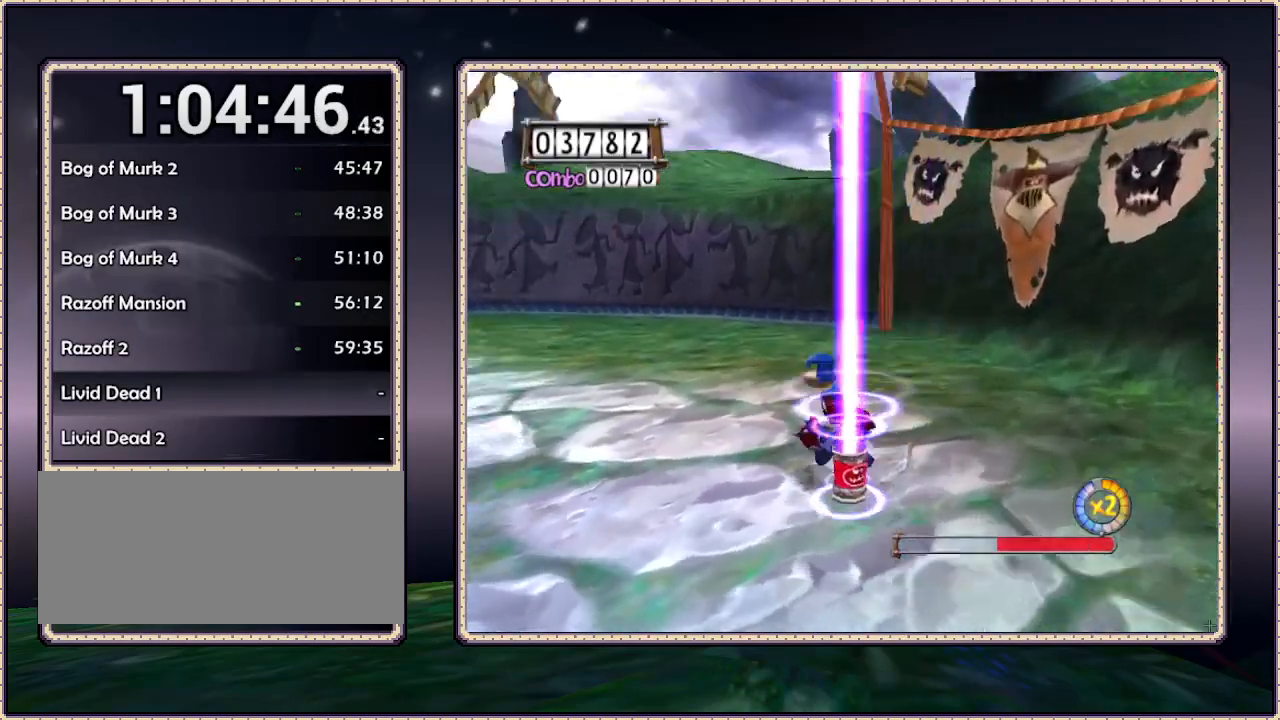
Gameplay with a controller (PlayStation layout); each line is a JSON object with the inputs held at the frame after it. "events" lists button and stick changes between this image and that frame as [ms after this image, input, new state], when the widget could be followed in between. Not read: HOME L3 R3.
{"buttons": ["DPAD_LEFT"], "events": []}
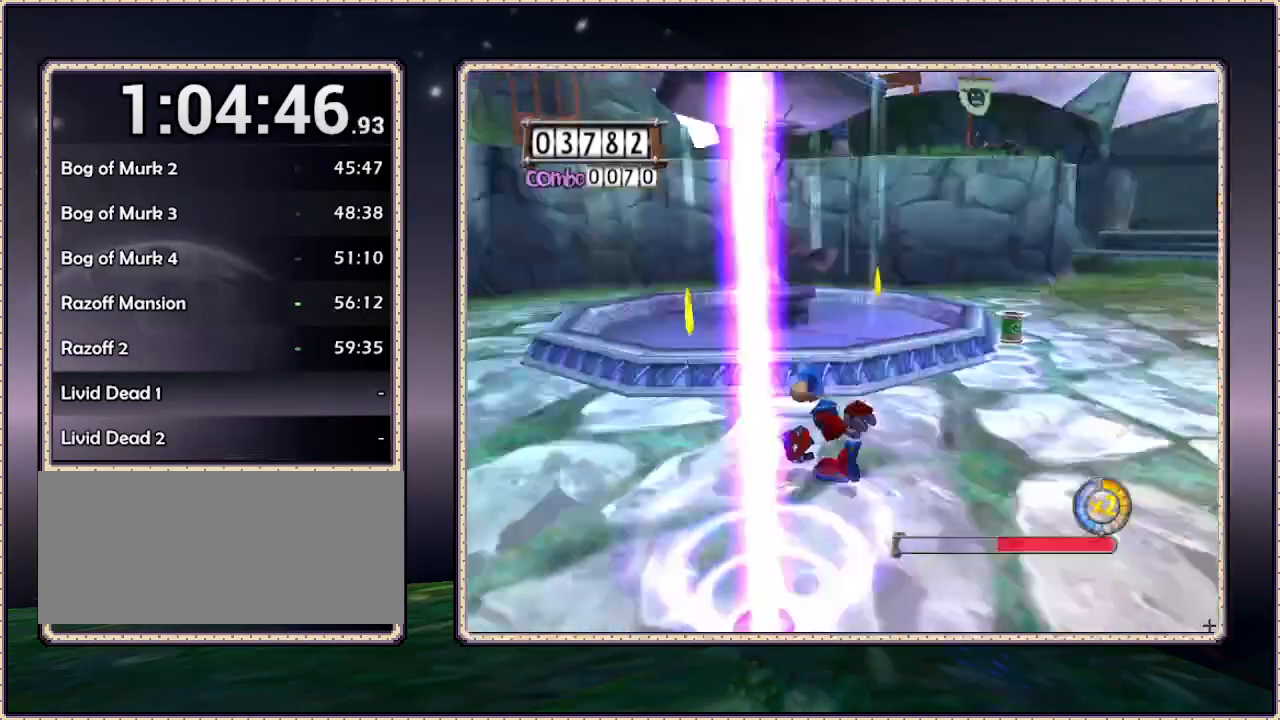
{"buttons": ["CIRCLE", "SQUARE", "DPAD_UP"], "events": [[33, "DPAD_UP", "down"], [100, "DPAD_LEFT", "up"], [167, "DPAD_RIGHT", "down"], [317, "SQUARE", "down"], [500, "CIRCLE", "down"], [500, "DPAD_RIGHT", "up"]]}
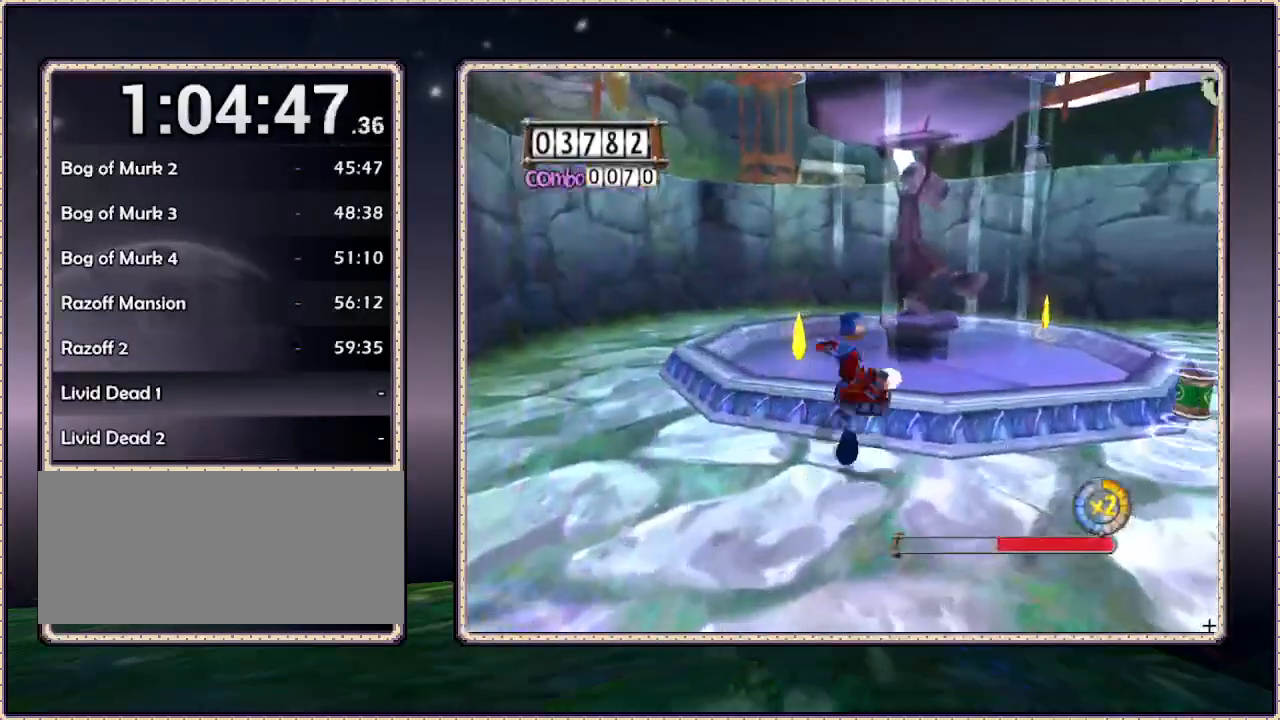
{"buttons": ["DPAD_LEFT"], "events": [[50, "SQUARE", "up"], [100, "DPAD_LEFT", "down"], [117, "DPAD_UP", "up"], [150, "CIRCLE", "up"]]}
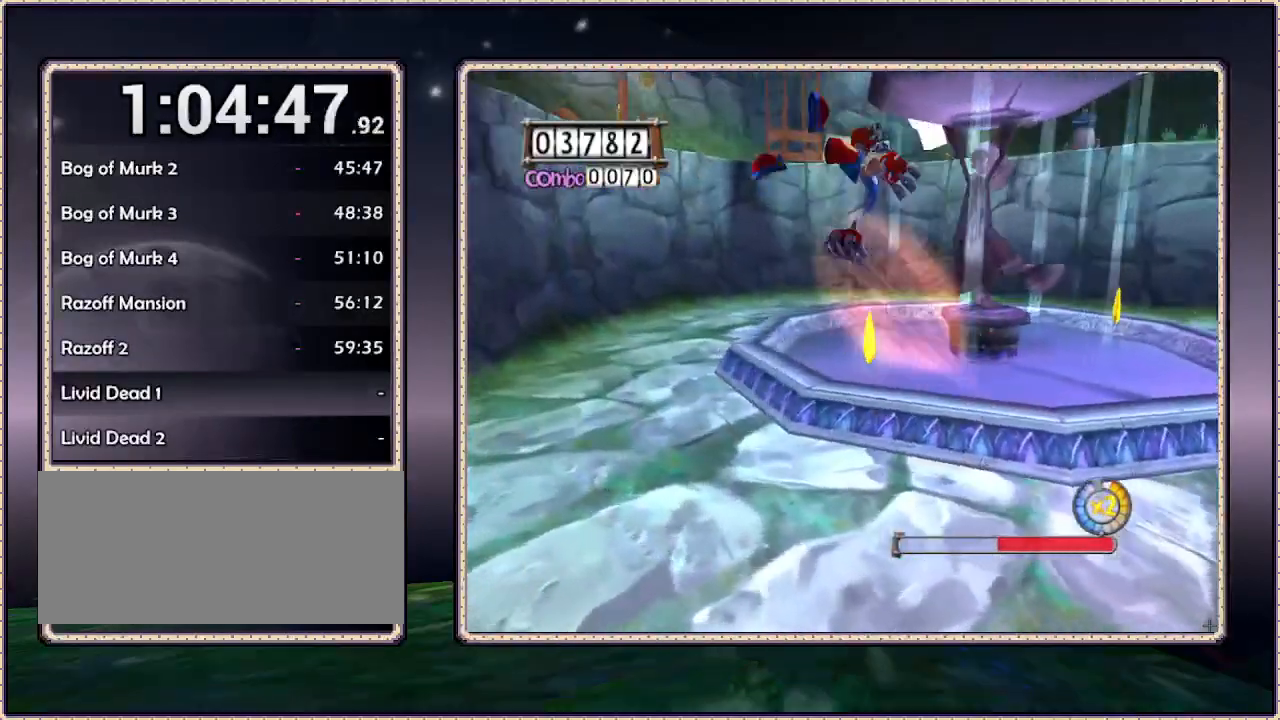
{"buttons": ["DPAD_DOWN", "DPAD_LEFT"], "events": [[267, "DPAD_DOWN", "down"]]}
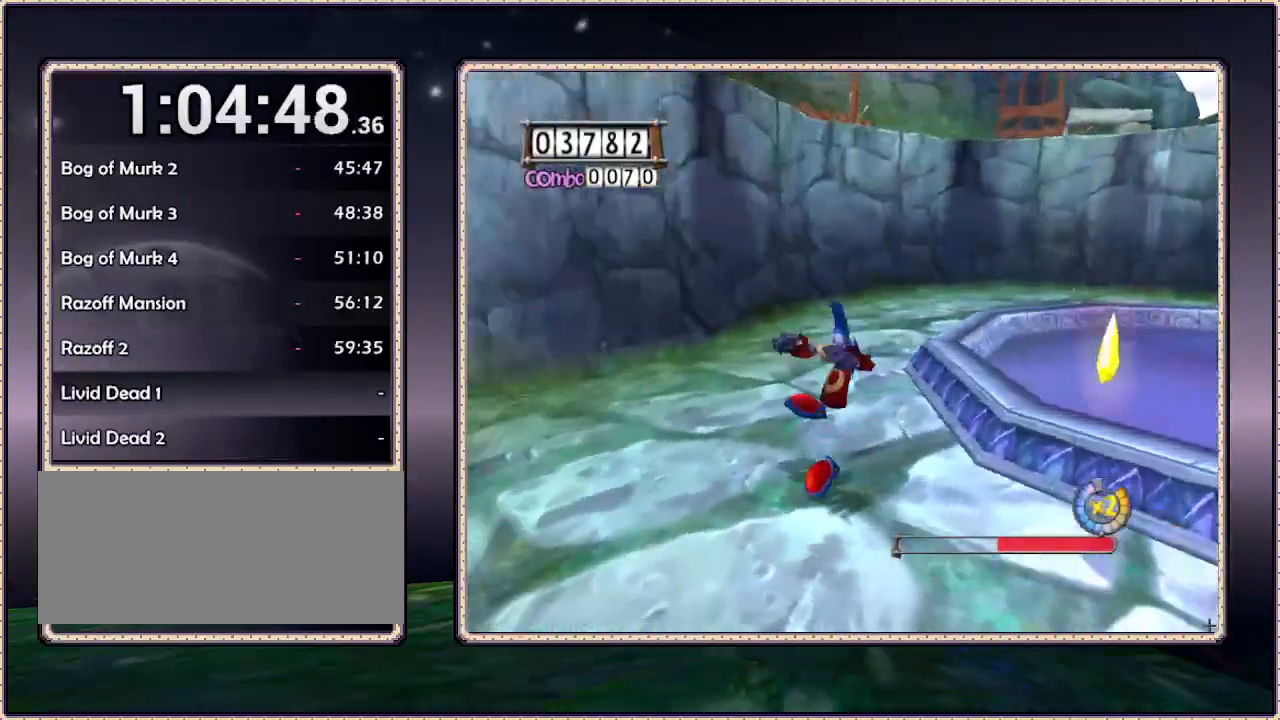
{"buttons": ["DPAD_UP", "DPAD_LEFT"], "events": [[100, "DPAD_DOWN", "up"], [317, "DPAD_UP", "down"]]}
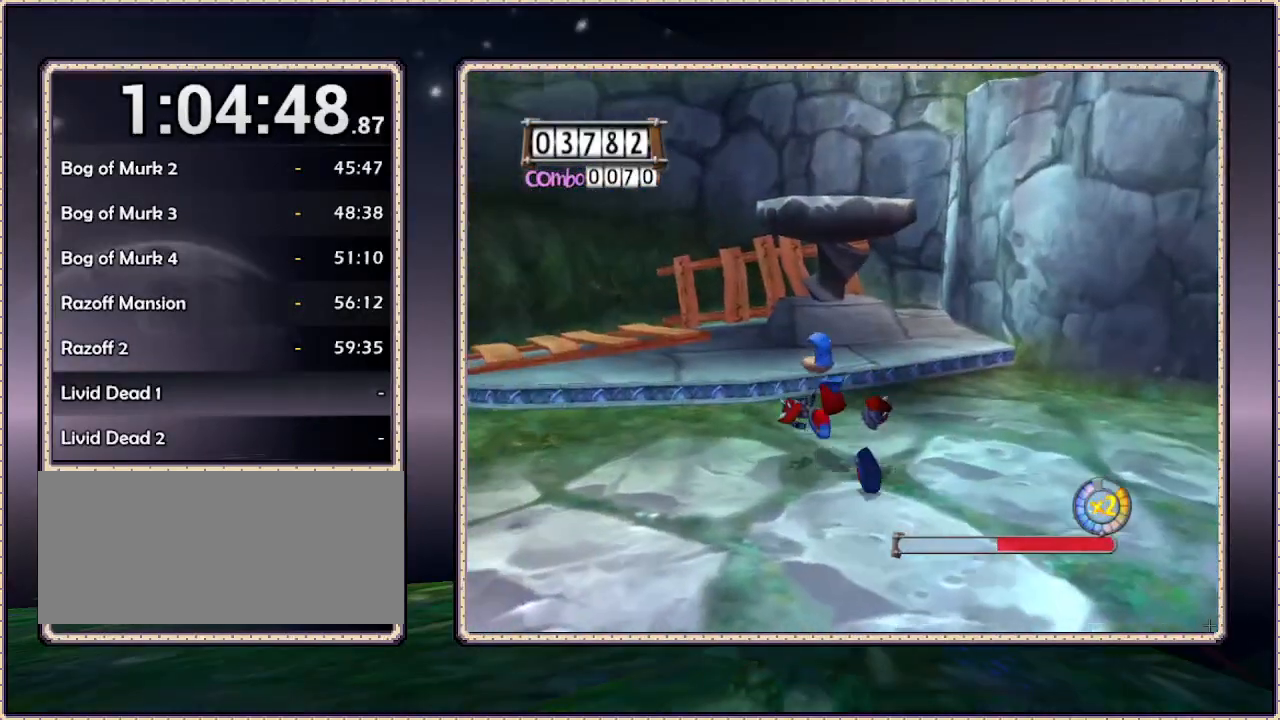
{"buttons": ["CIRCLE", "DPAD_UP", "DPAD_RIGHT"], "events": [[150, "DPAD_LEFT", "up"], [317, "CIRCLE", "down"], [500, "DPAD_RIGHT", "down"]]}
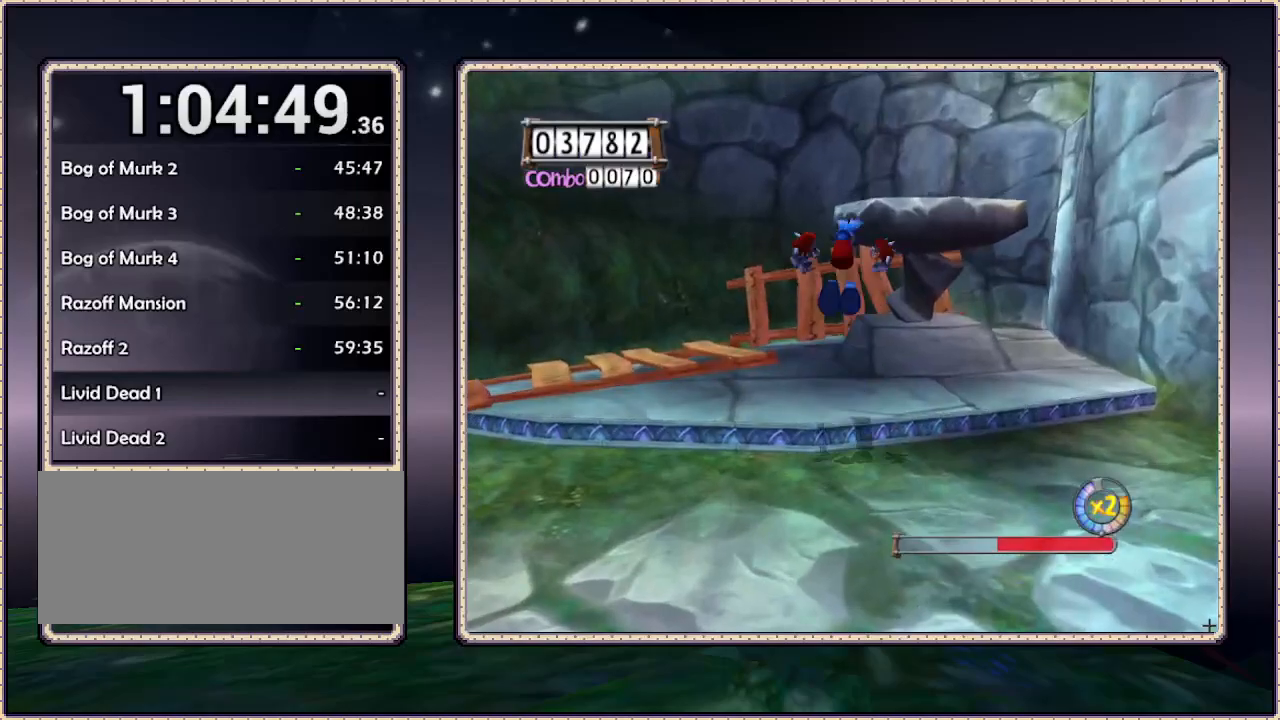
{"buttons": ["DPAD_UP"], "events": [[317, "CIRCLE", "up"], [500, "DPAD_RIGHT", "up"]]}
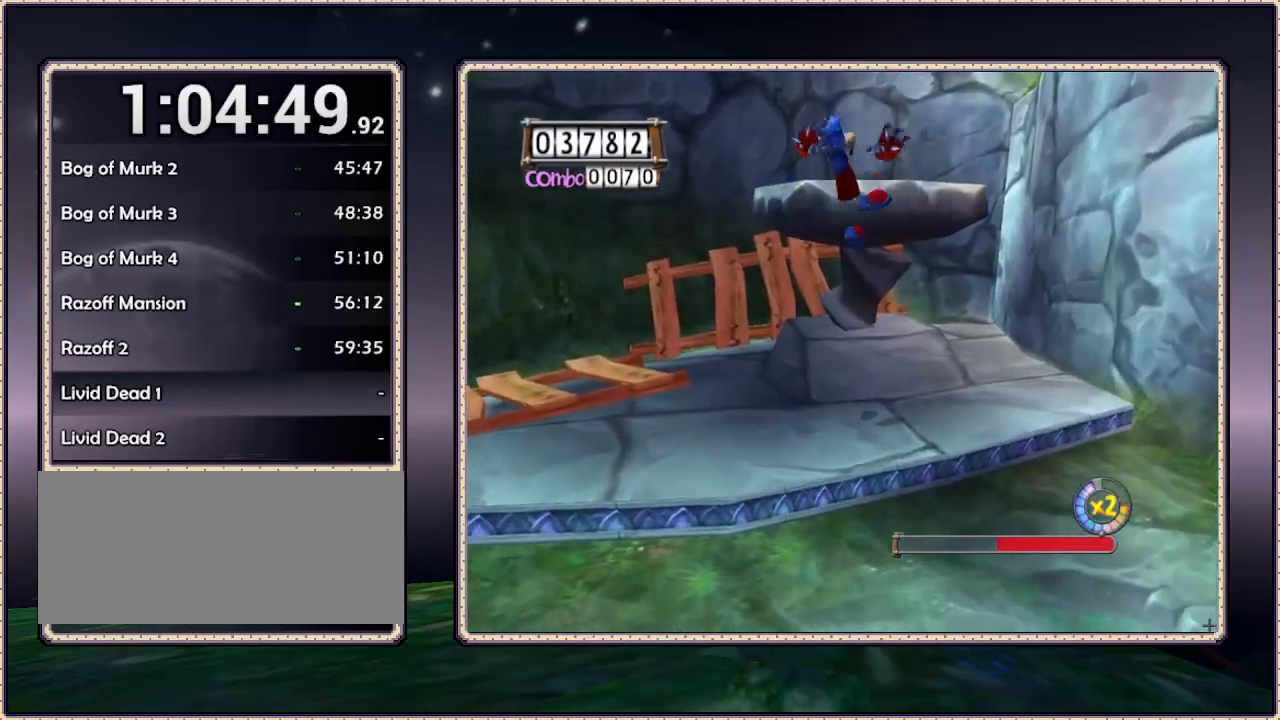
{"buttons": ["DPAD_UP"], "events": [[250, "CIRCLE", "down"], [500, "CIRCLE", "up"]]}
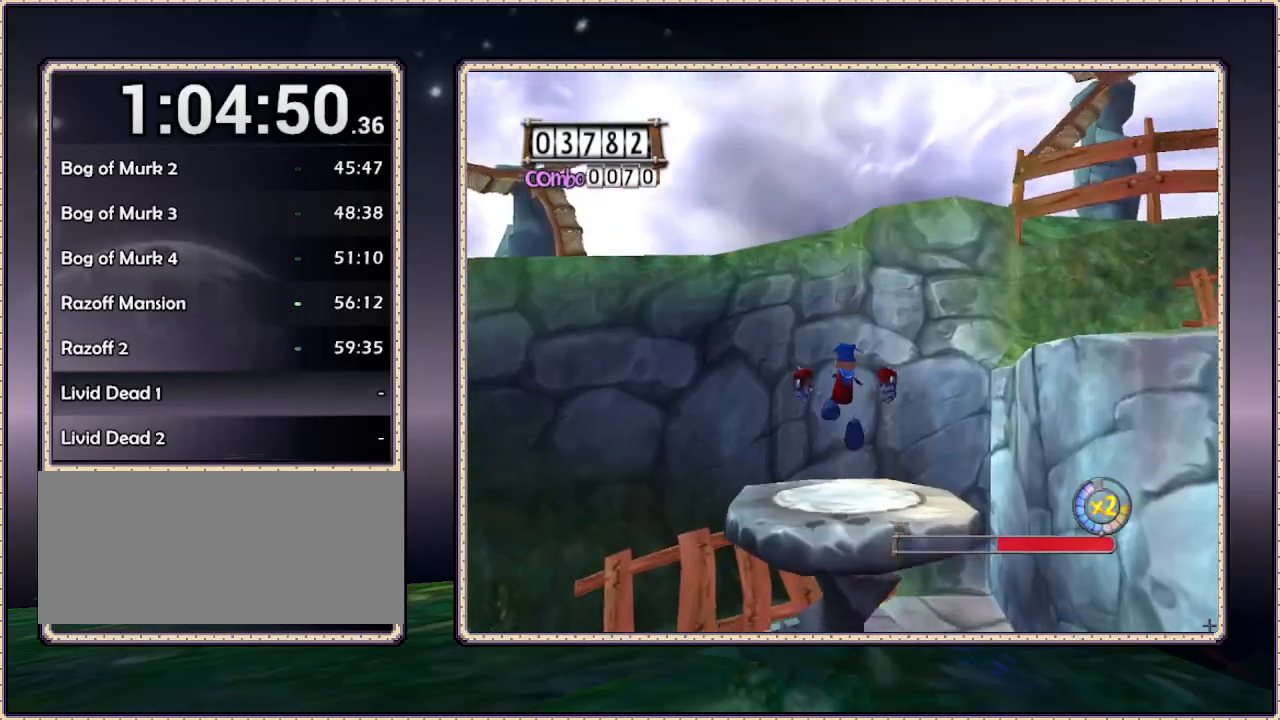
{"buttons": [], "events": [[100, "DPAD_RIGHT", "down"], [100, "DPAD_UP", "up"], [333, "DPAD_RIGHT", "up"]]}
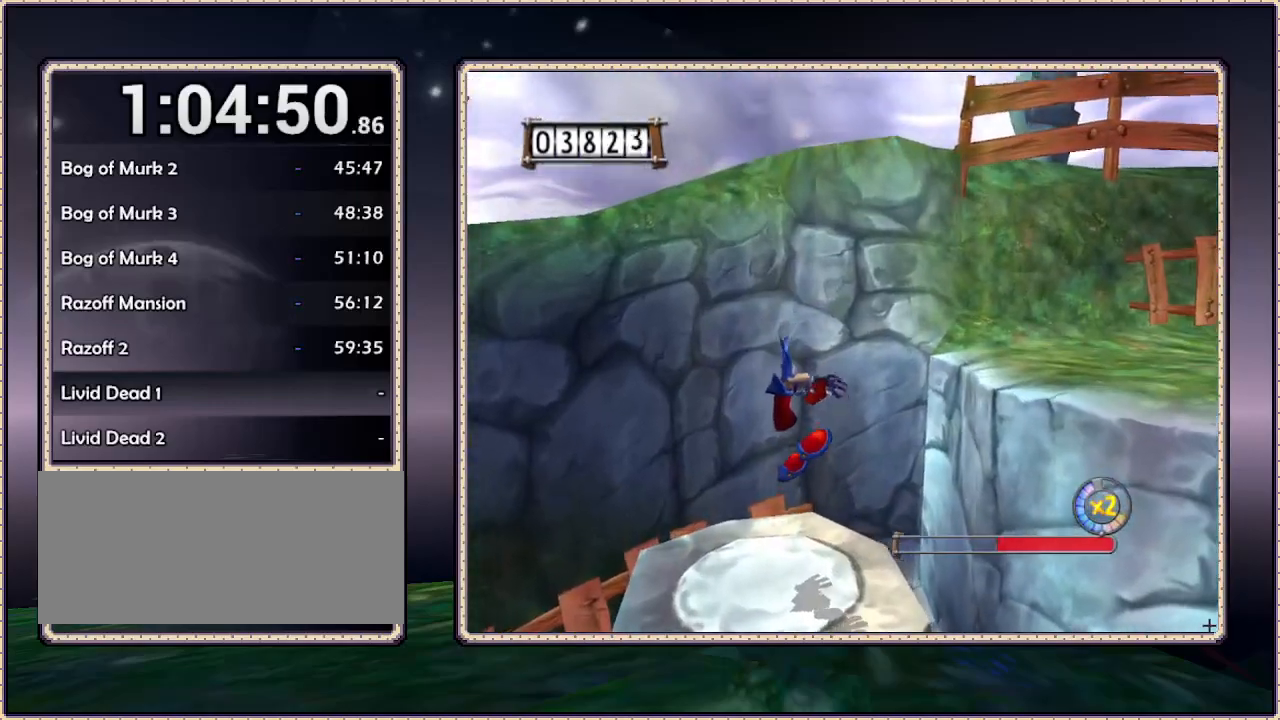
{"buttons": ["CIRCLE", "DPAD_RIGHT"], "events": [[117, "DPAD_RIGHT", "down"], [417, "CIRCLE", "down"]]}
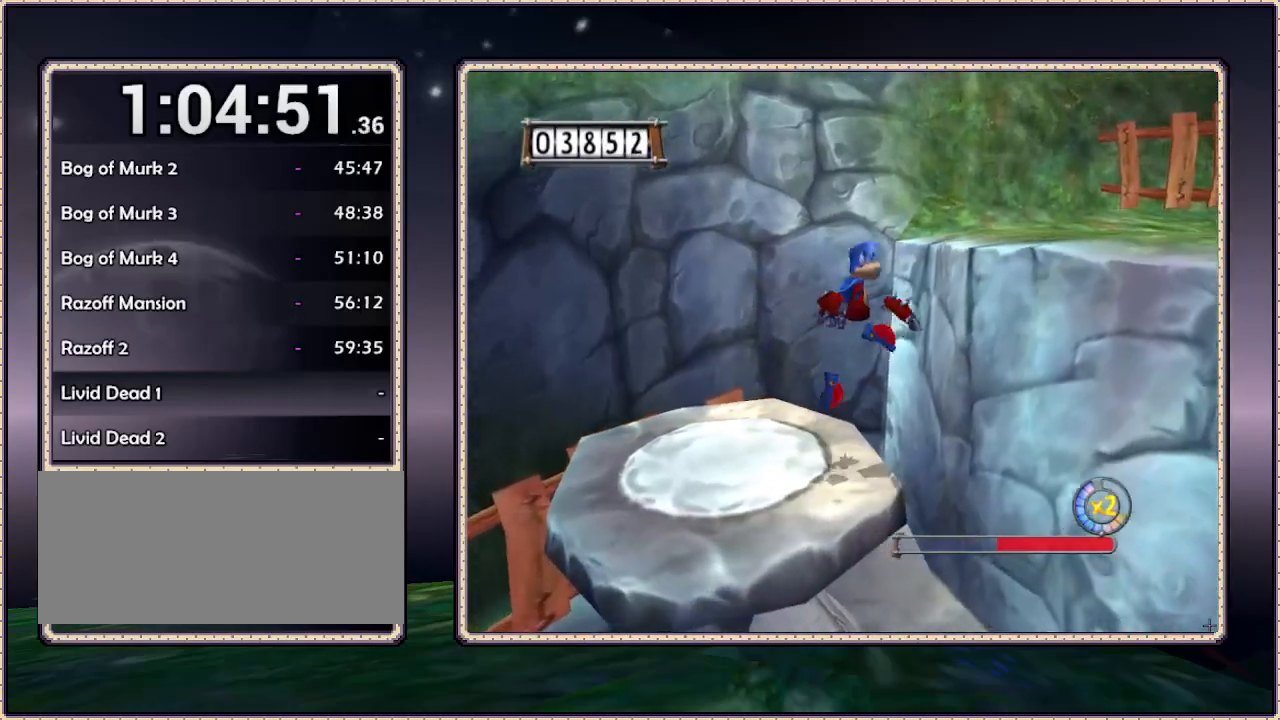
{"buttons": ["CIRCLE", "DPAD_UP", "DPAD_RIGHT"], "events": [[117, "DPAD_UP", "down"]]}
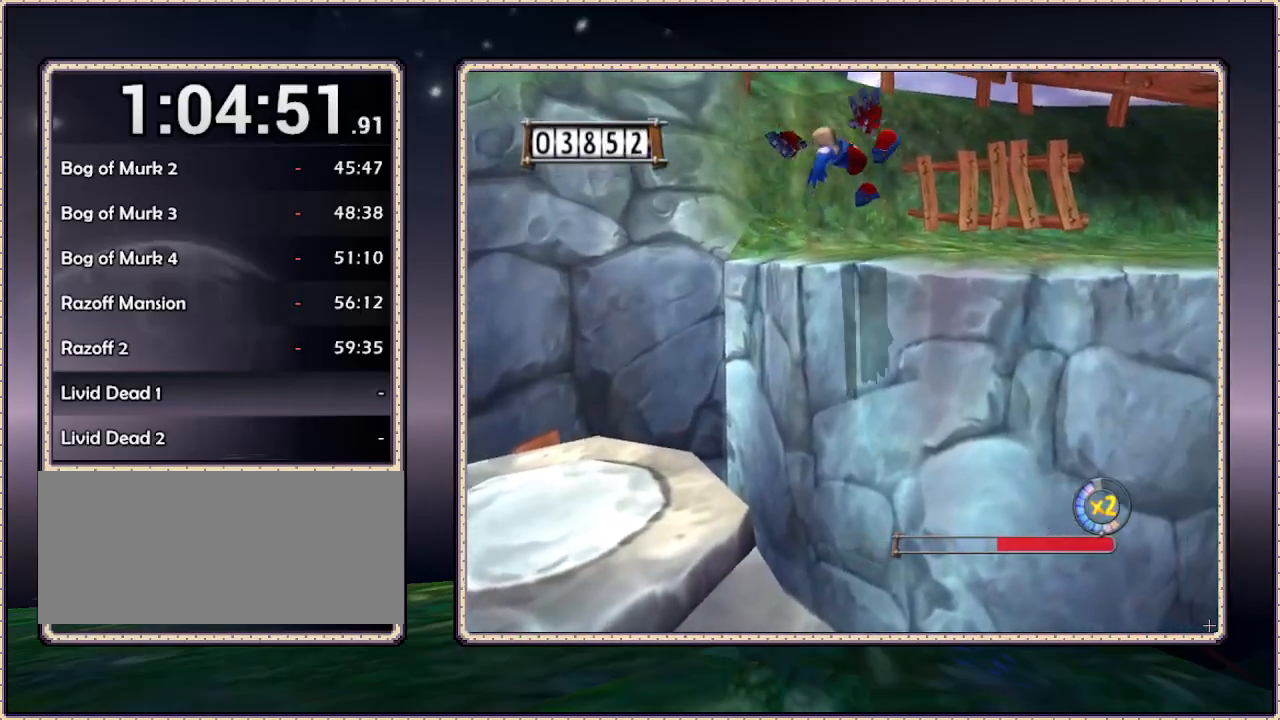
{"buttons": ["DPAD_RIGHT"], "events": [[250, "CIRCLE", "up"], [400, "DPAD_UP", "up"]]}
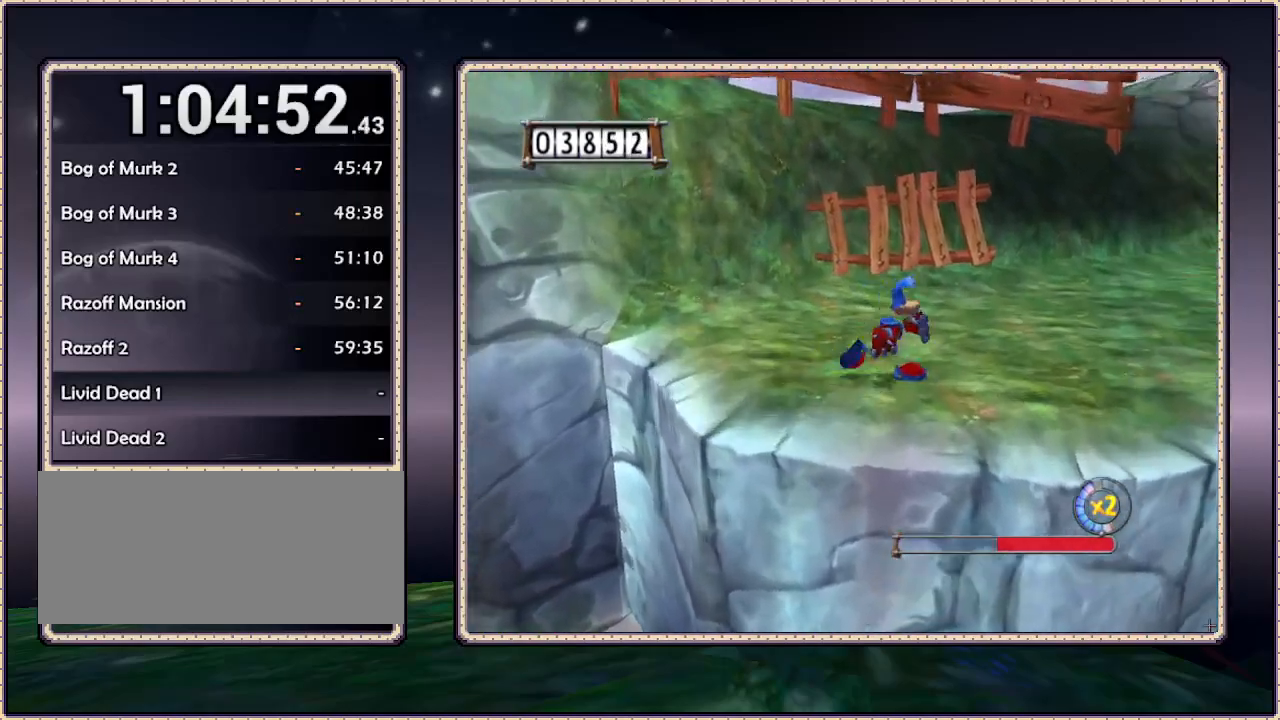
{"buttons": ["DPAD_UP"], "events": [[217, "DPAD_UP", "down"], [383, "DPAD_RIGHT", "up"]]}
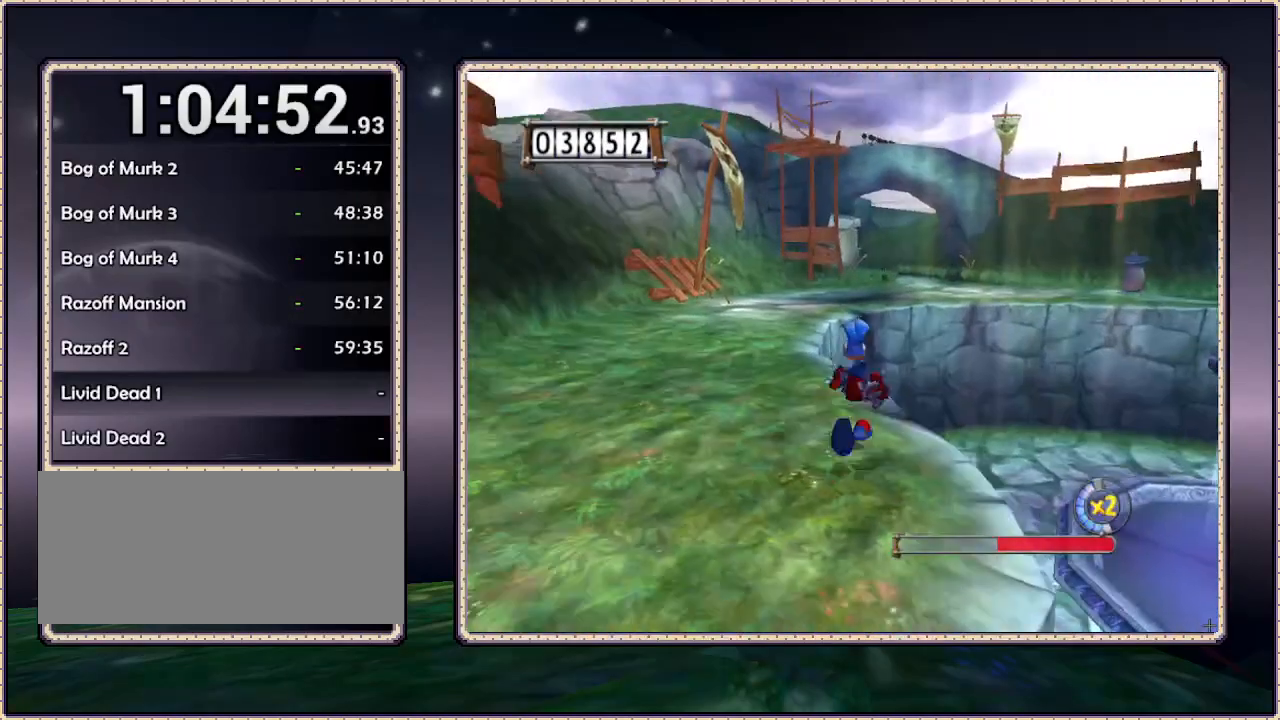
{"buttons": ["DPAD_UP"], "events": [[100, "DPAD_LEFT", "down"], [250, "DPAD_LEFT", "up"]]}
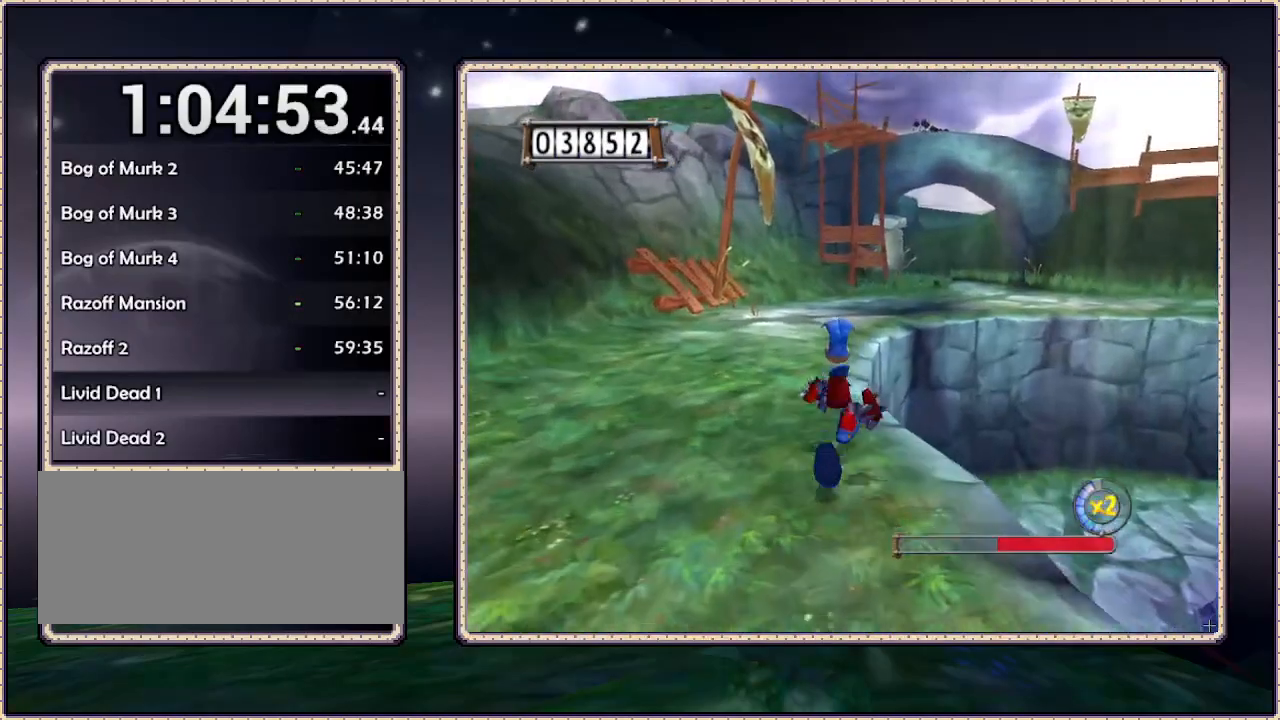
{"buttons": ["DPAD_UP"], "events": []}
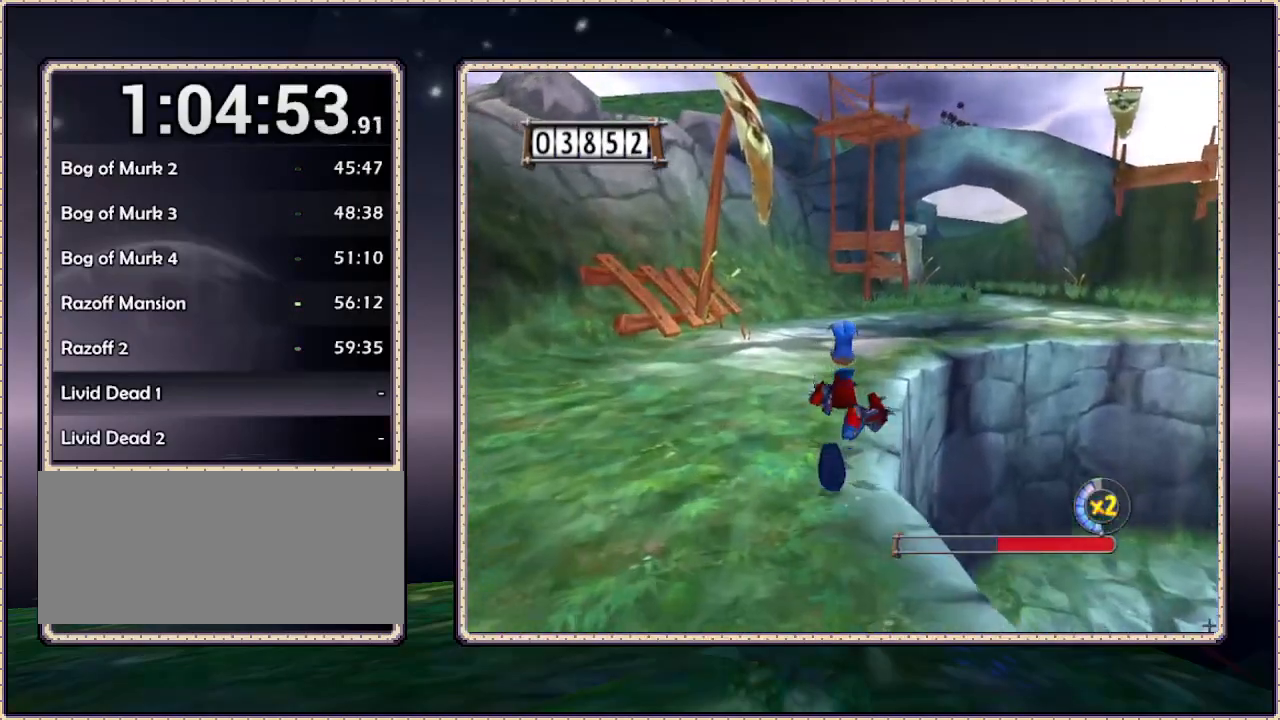
{"buttons": ["DPAD_UP"], "events": []}
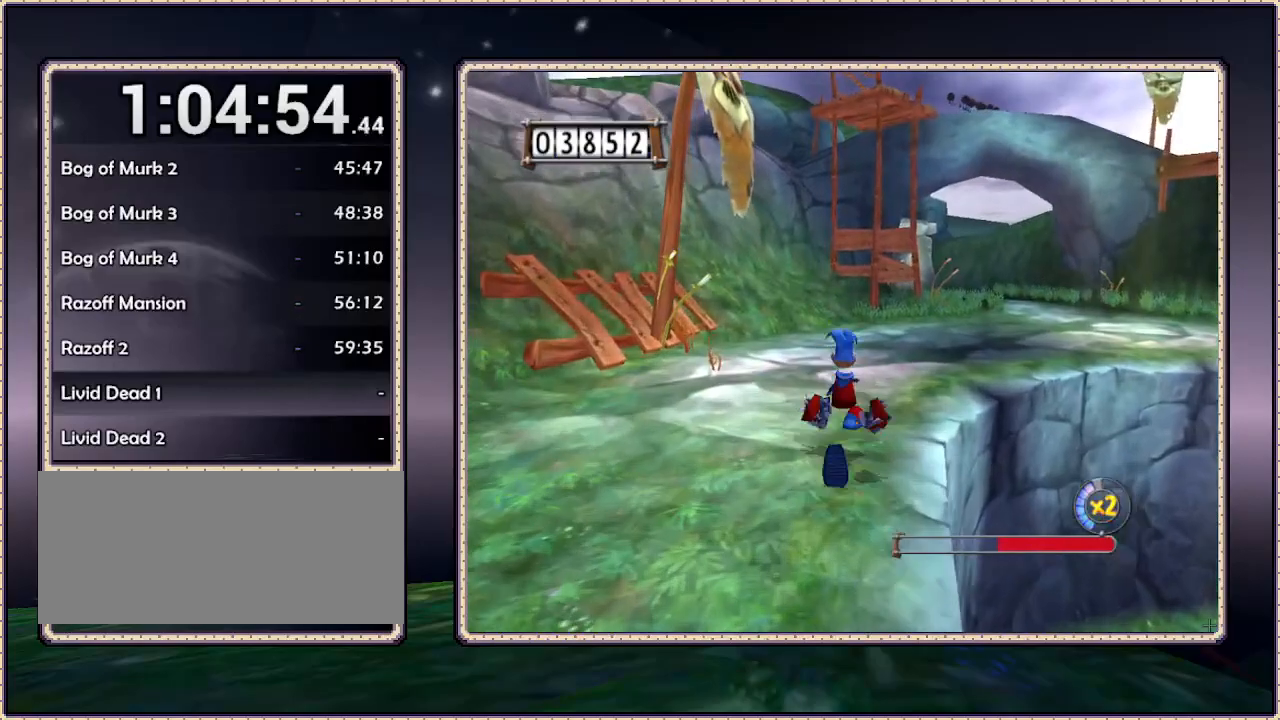
{"buttons": ["SQUARE", "DPAD_UP"], "events": [[33, "SQUARE", "down"], [250, "DPAD_RIGHT", "down"], [500, "DPAD_RIGHT", "up"]]}
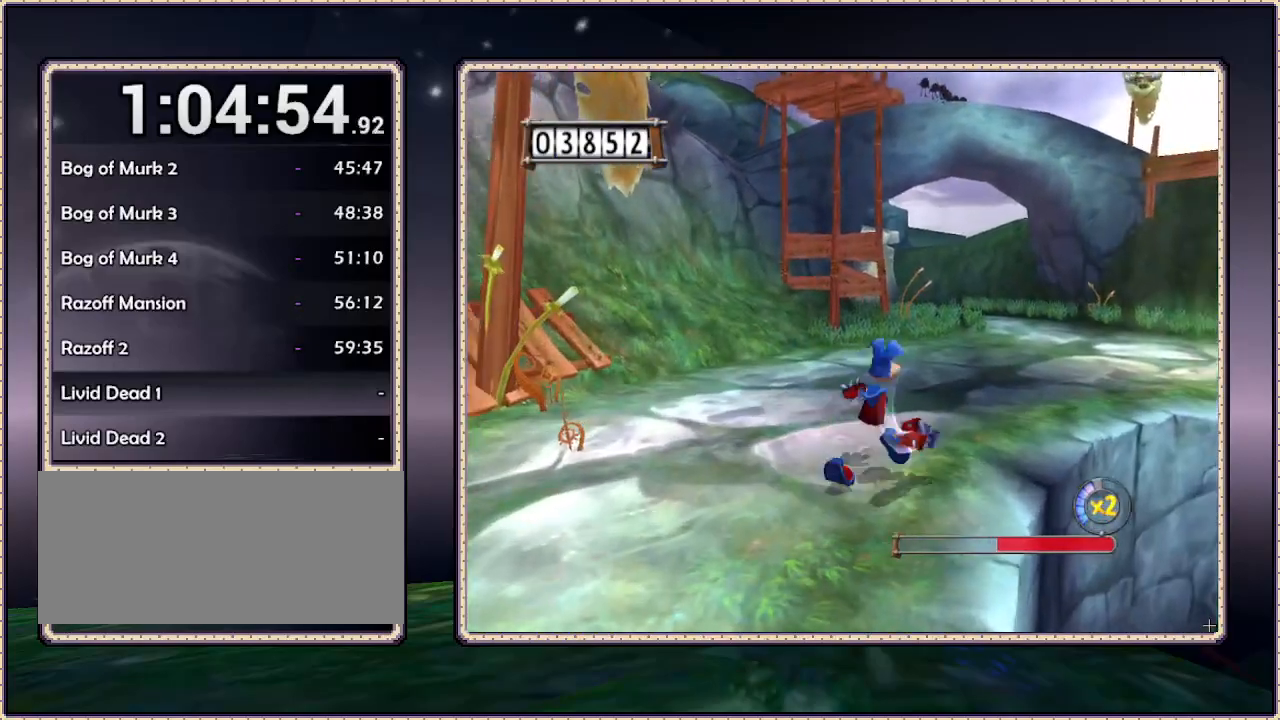
{"buttons": ["SQUARE", "DPAD_UP", "DPAD_RIGHT"], "events": [[400, "DPAD_RIGHT", "down"]]}
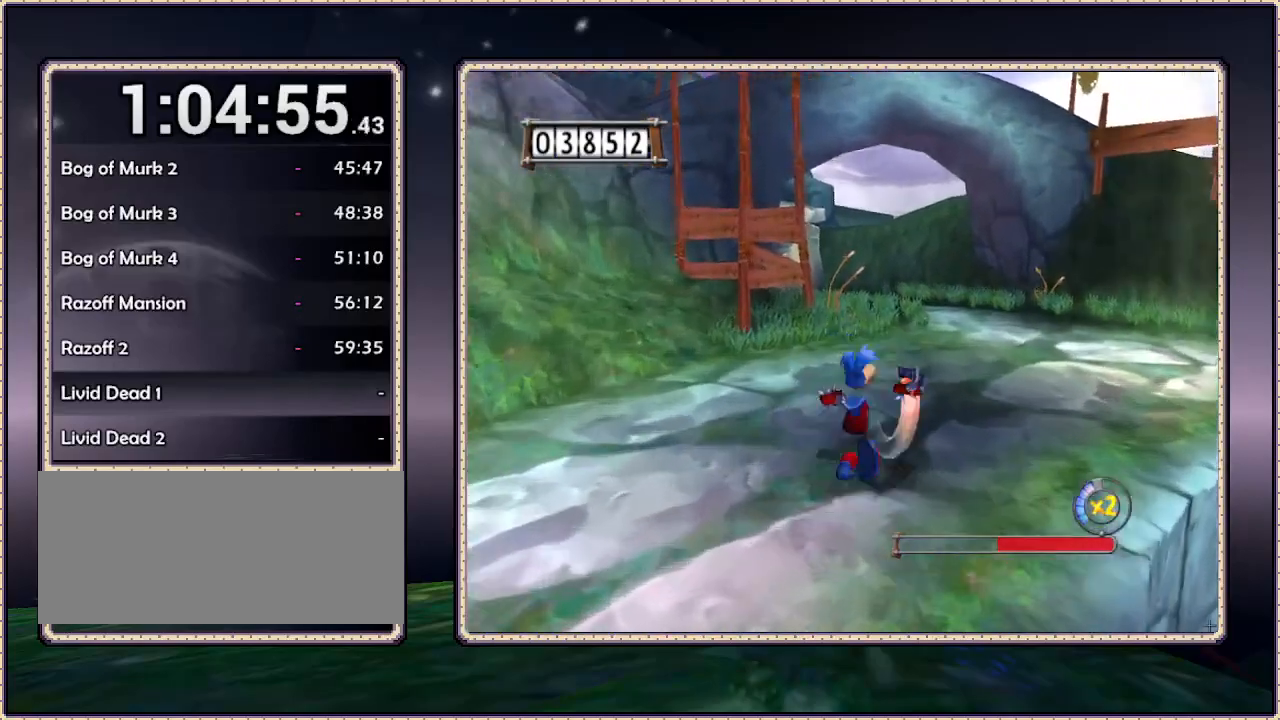
{"buttons": ["SQUARE", "DPAD_UP"], "events": [[17, "DPAD_RIGHT", "up"]]}
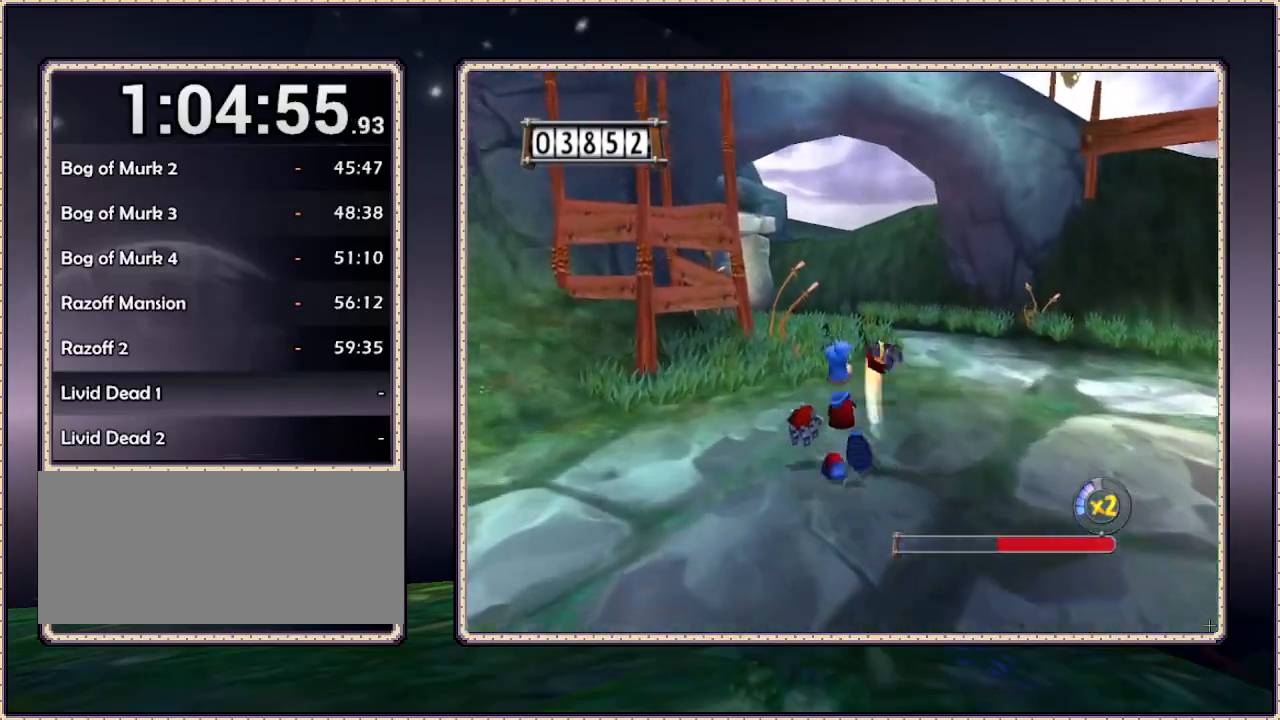
{"buttons": ["SQUARE", "DPAD_UP"], "events": []}
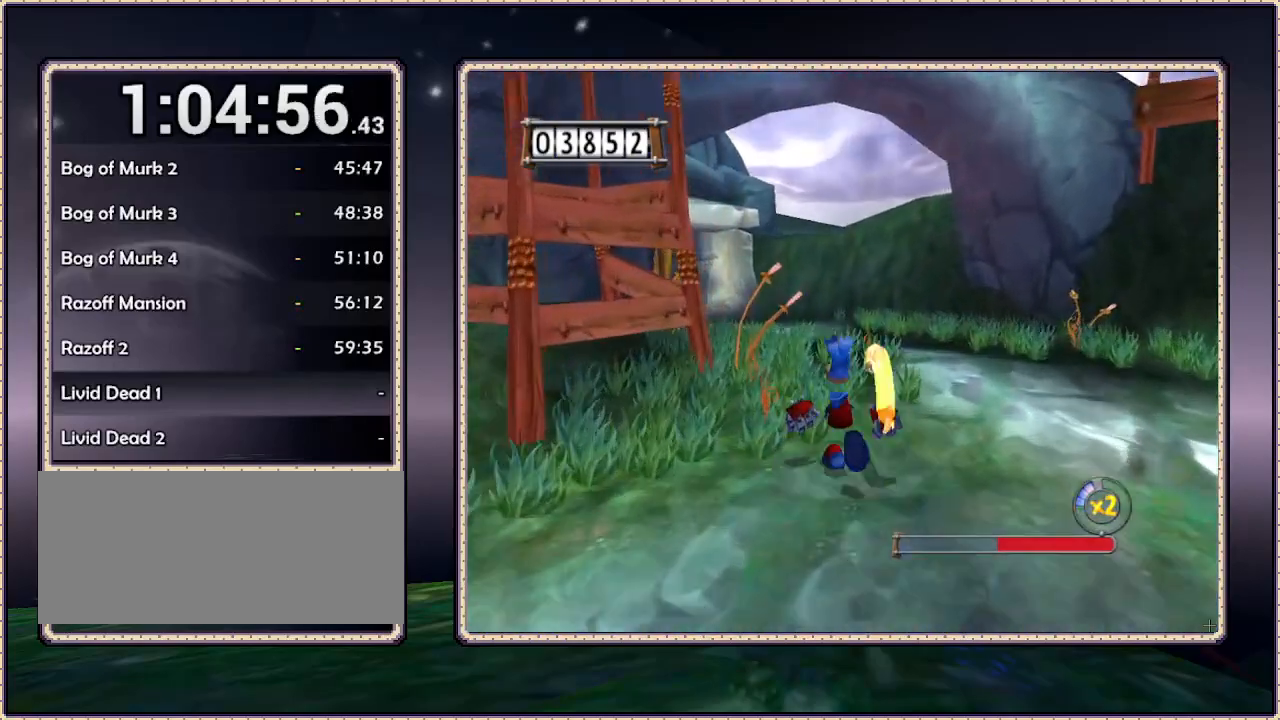
{"buttons": ["SQUARE", "DPAD_UP"], "events": []}
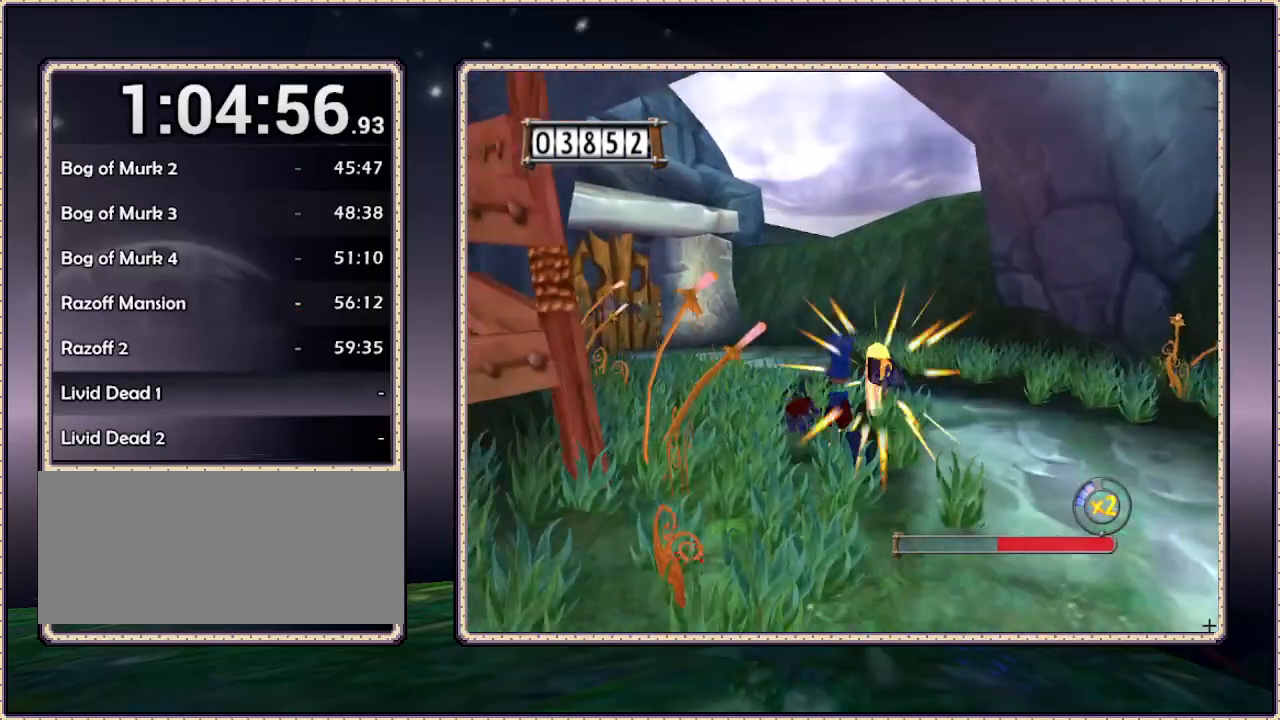
{"buttons": ["SQUARE", "DPAD_UP", "DPAD_LEFT"], "events": [[83, "DPAD_LEFT", "down"]]}
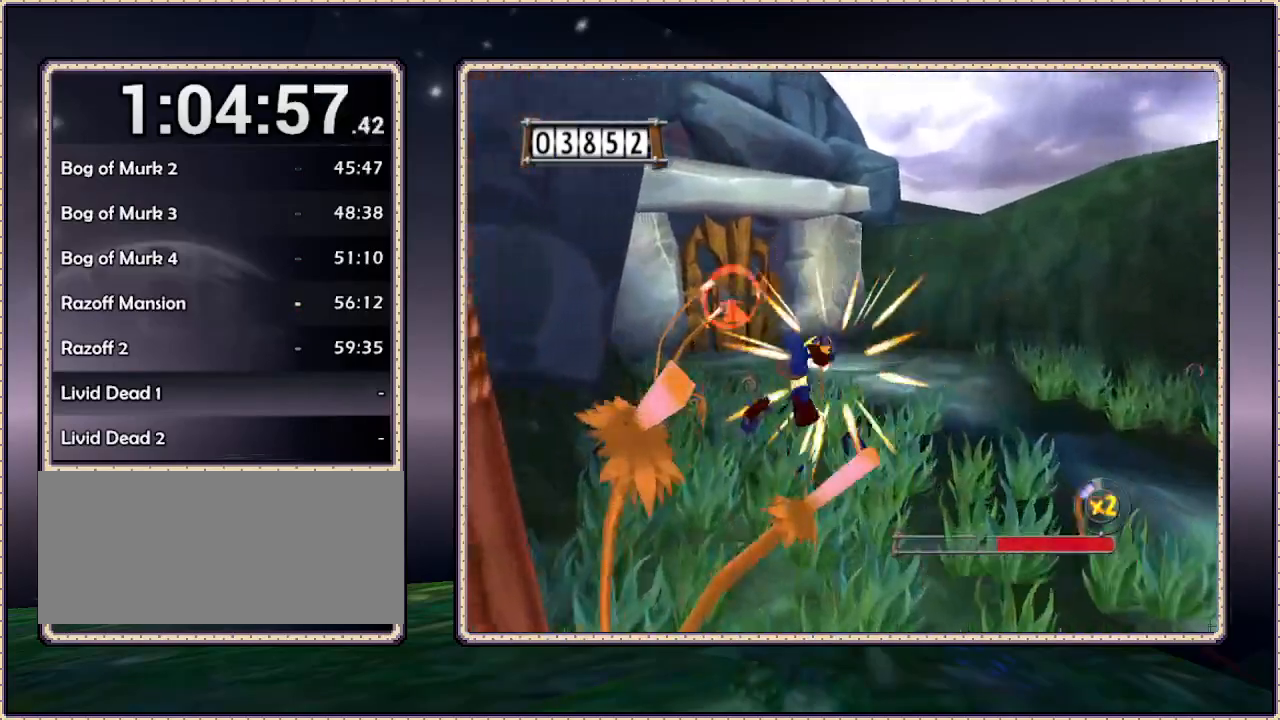
{"buttons": ["DPAD_UP"], "events": [[67, "DPAD_LEFT", "up"], [383, "SQUARE", "up"]]}
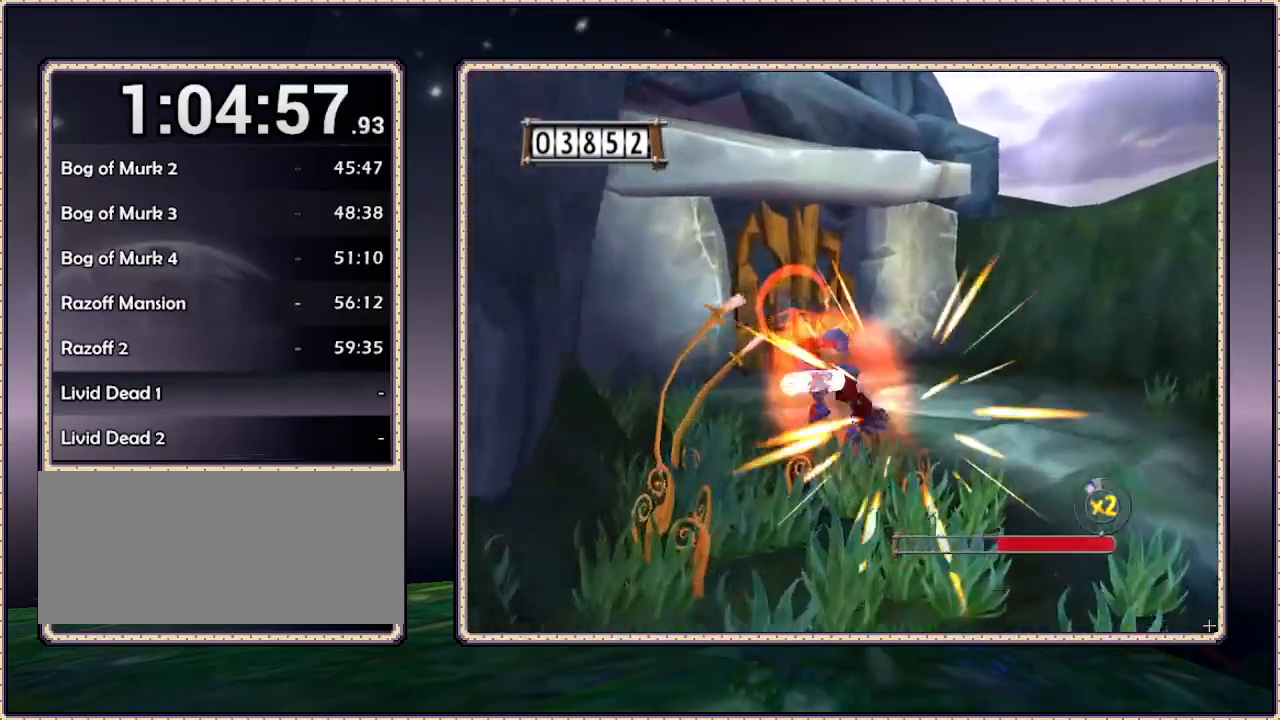
{"buttons": ["DPAD_UP"], "events": []}
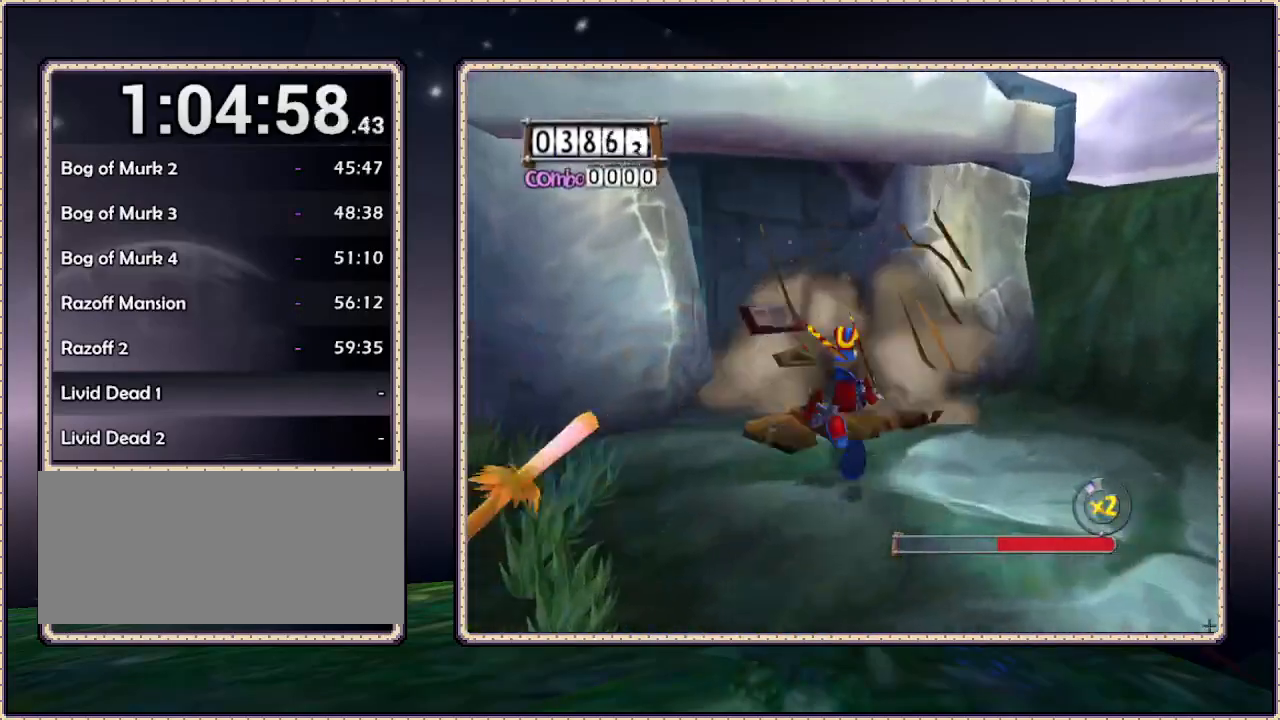
{"buttons": ["DPAD_UP"], "events": []}
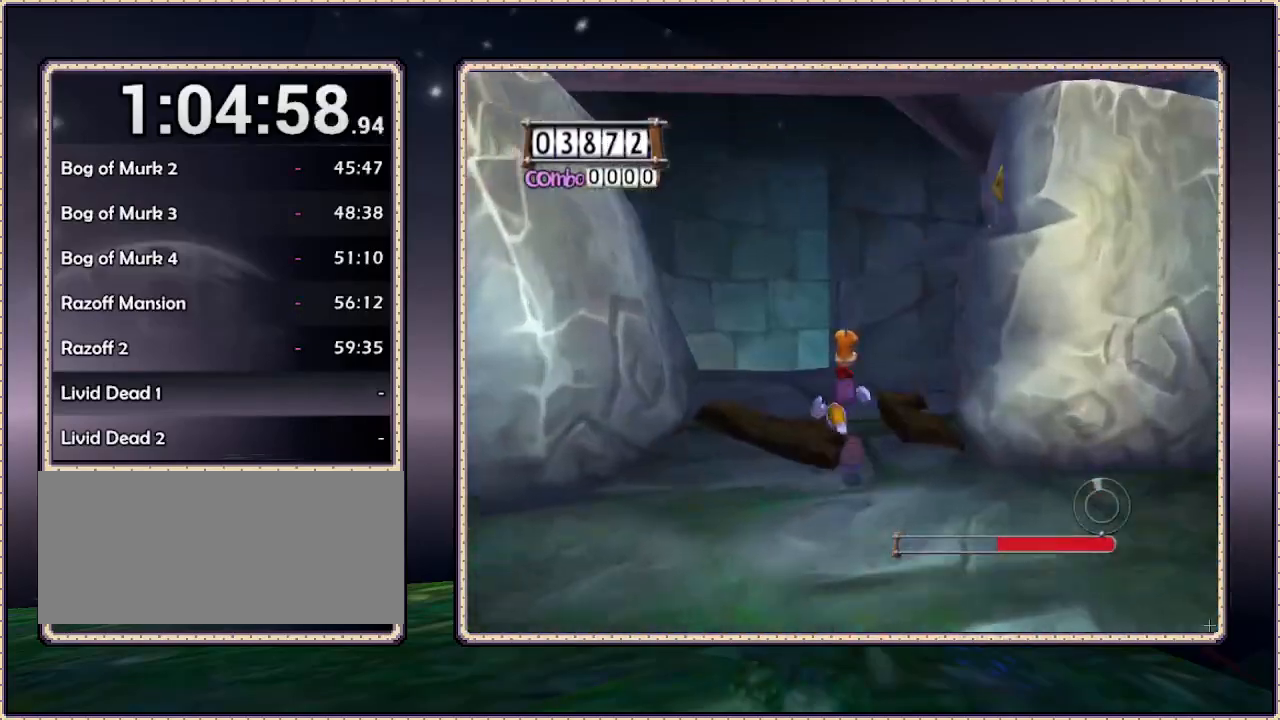
{"buttons": ["DPAD_UP"], "events": []}
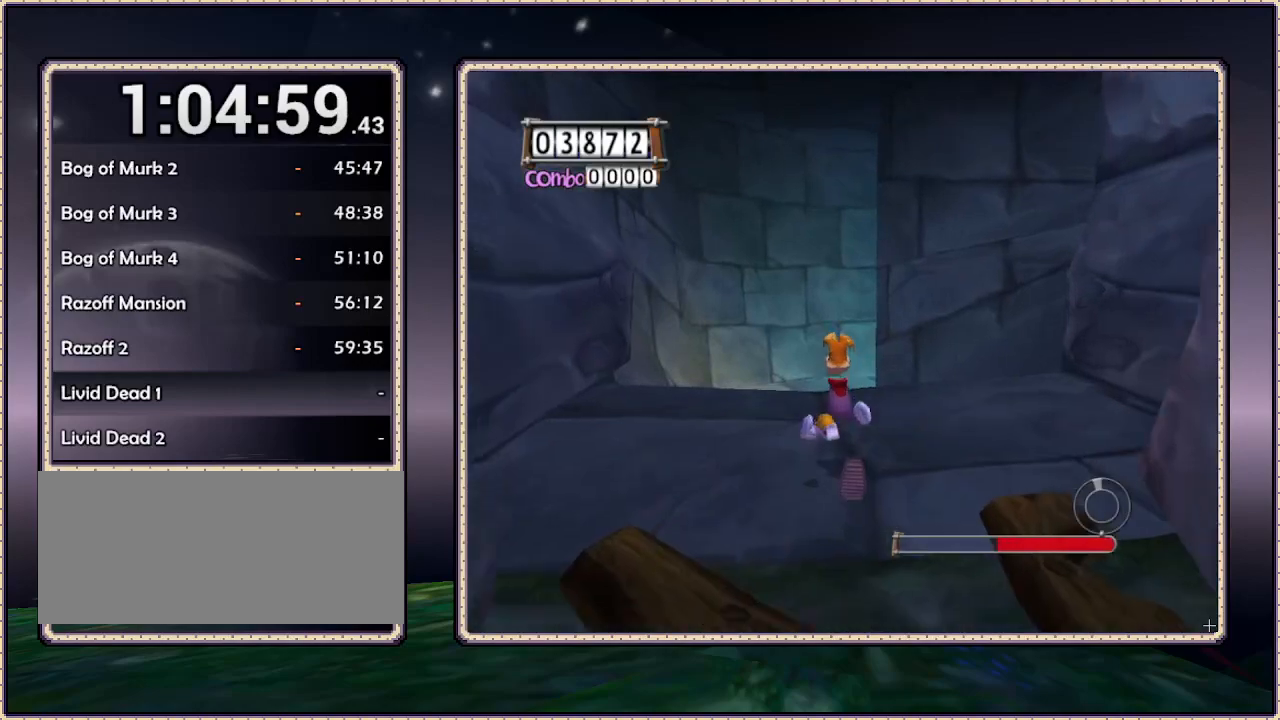
{"buttons": ["DPAD_UP"], "events": []}
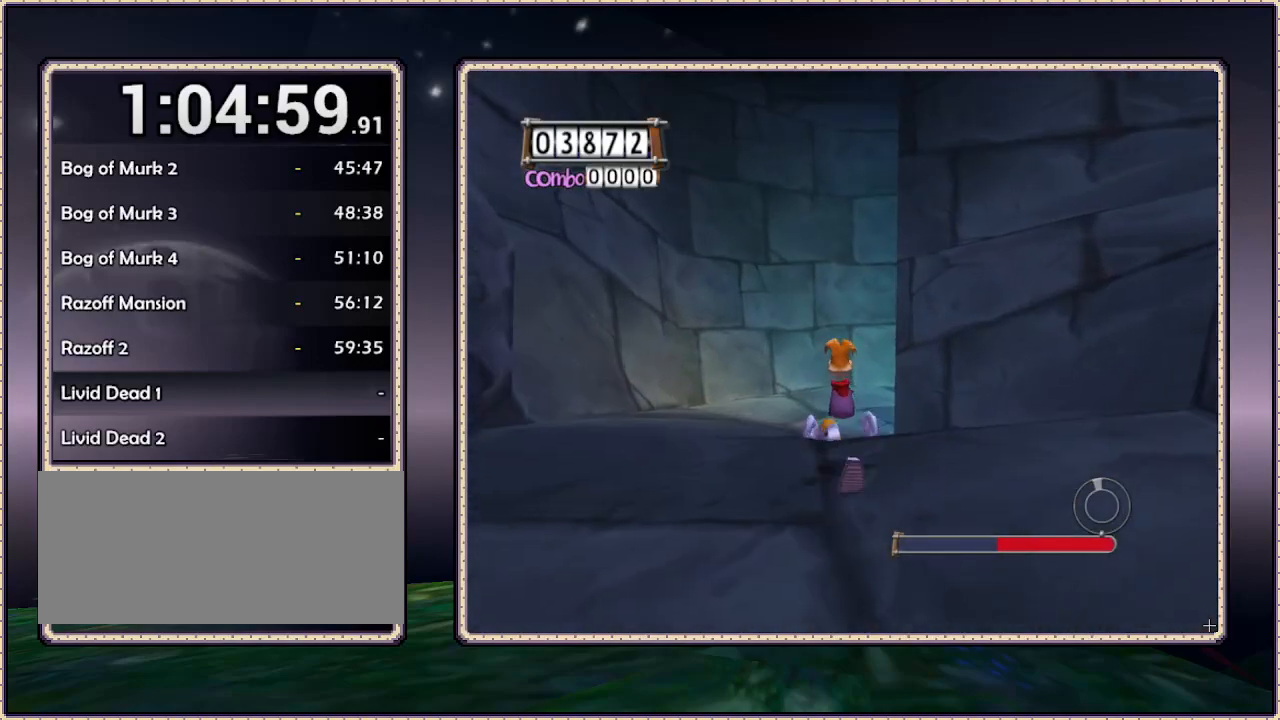
{"buttons": ["DPAD_UP"], "events": []}
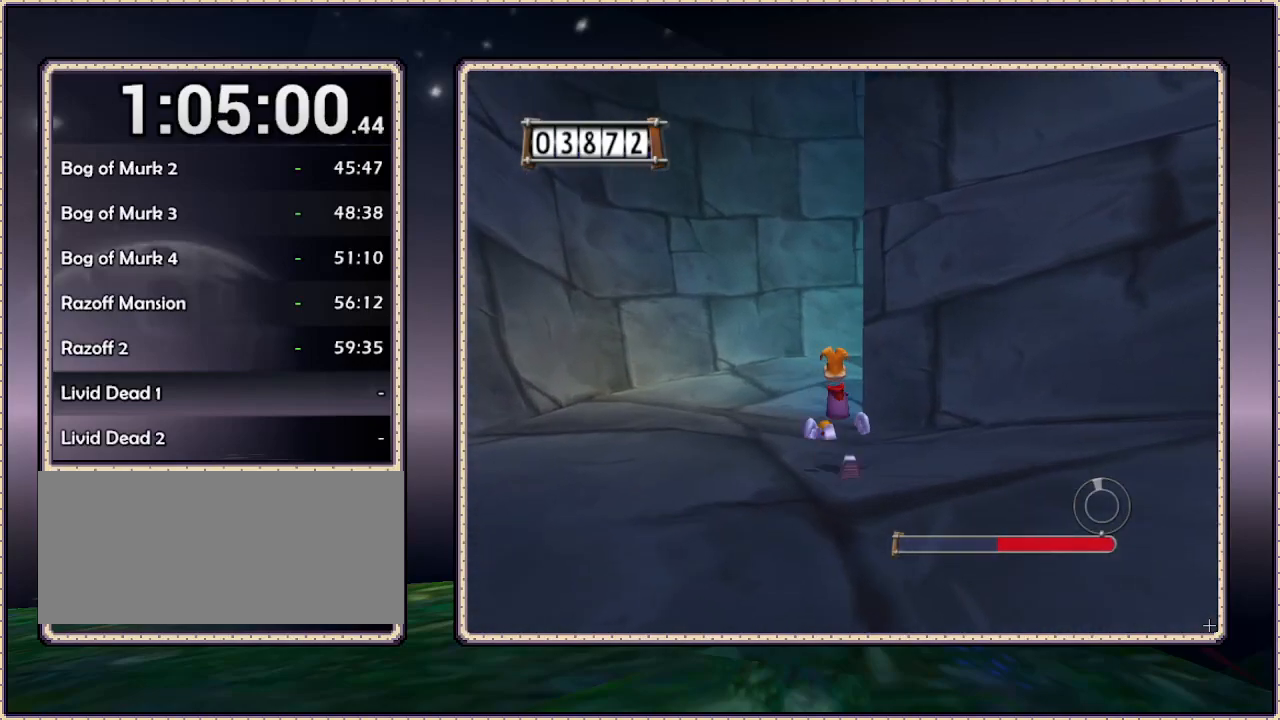
{"buttons": ["DPAD_UP"], "events": []}
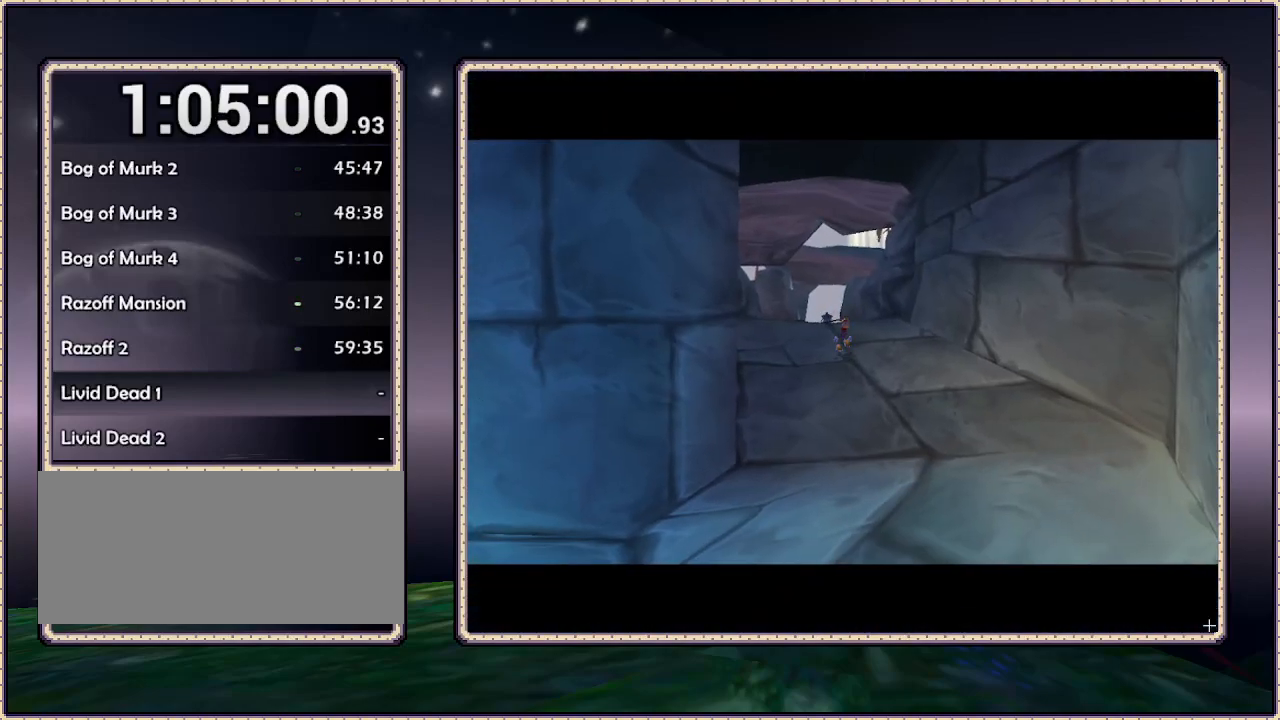
{"buttons": [], "events": [[67, "DPAD_UP", "up"]]}